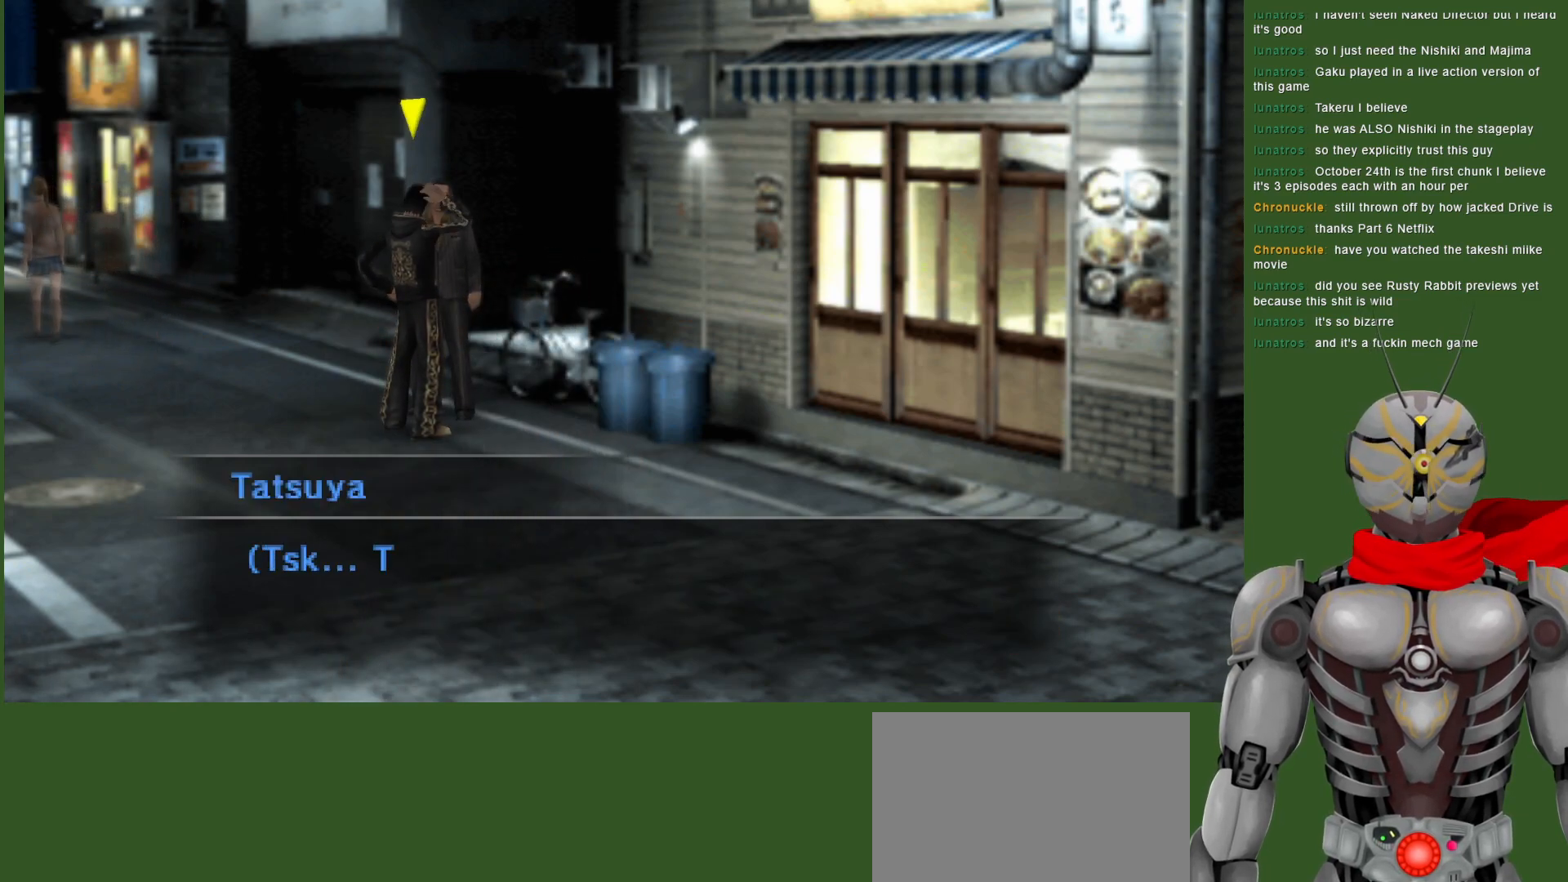
Gameplay with a controller (PlayStation layout); each line is a JSON object with the inputs held at the frame after it. "events" lists button and stick changes between this image and that frame as [ms after this image, input, new state], when the widget could be followed in between.
{"buttons": [], "left_stick": "center", "right_stick": "center", "events": [[83, "left_stick", "center"]]}
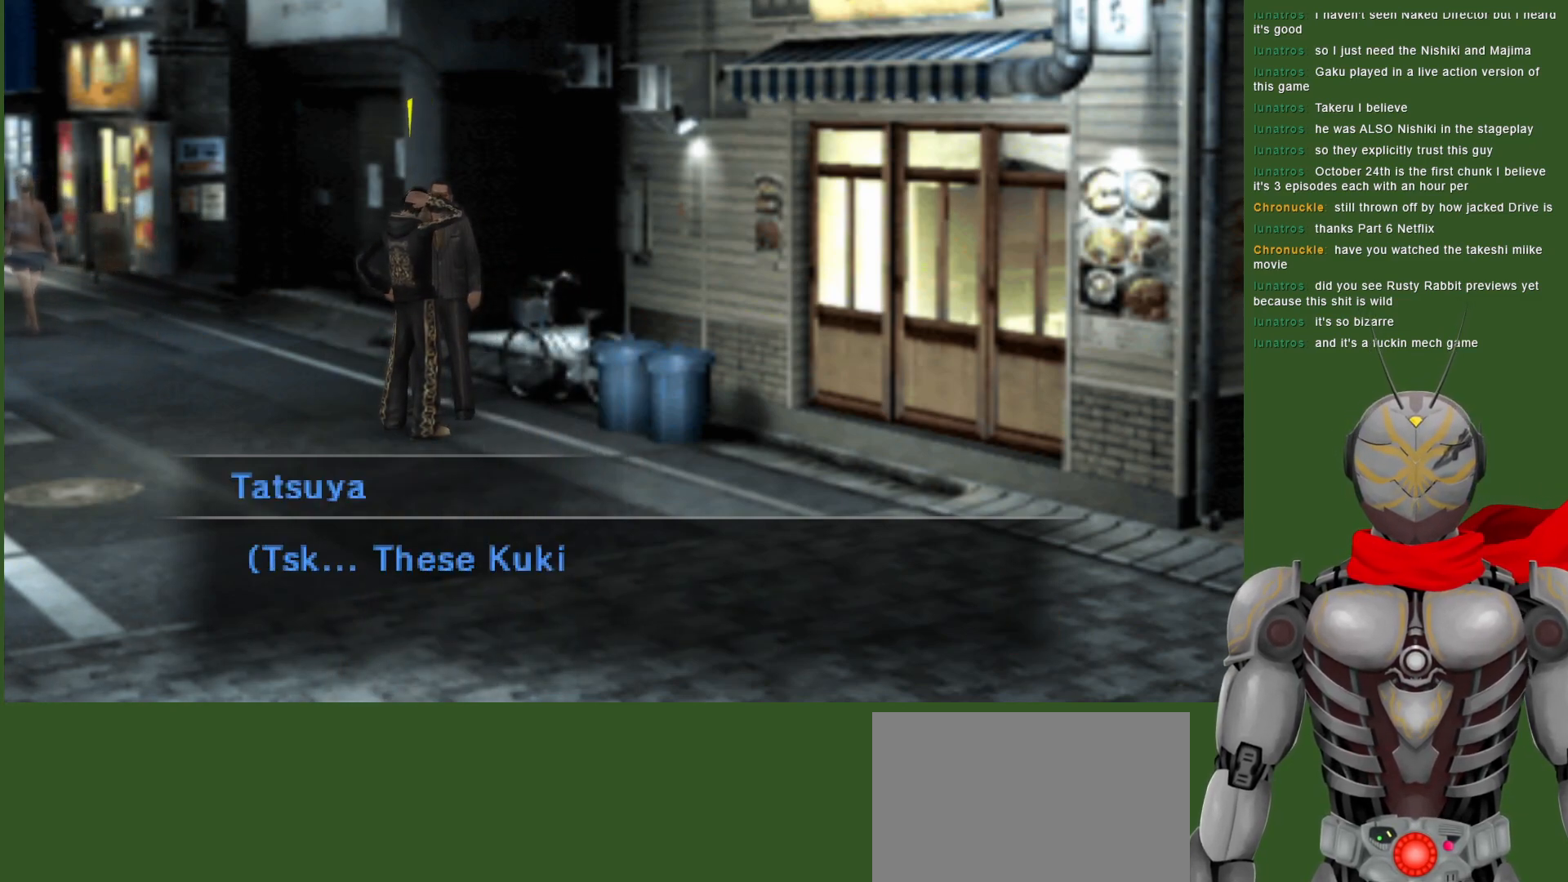
{"buttons": [], "left_stick": "center", "right_stick": "center", "events": []}
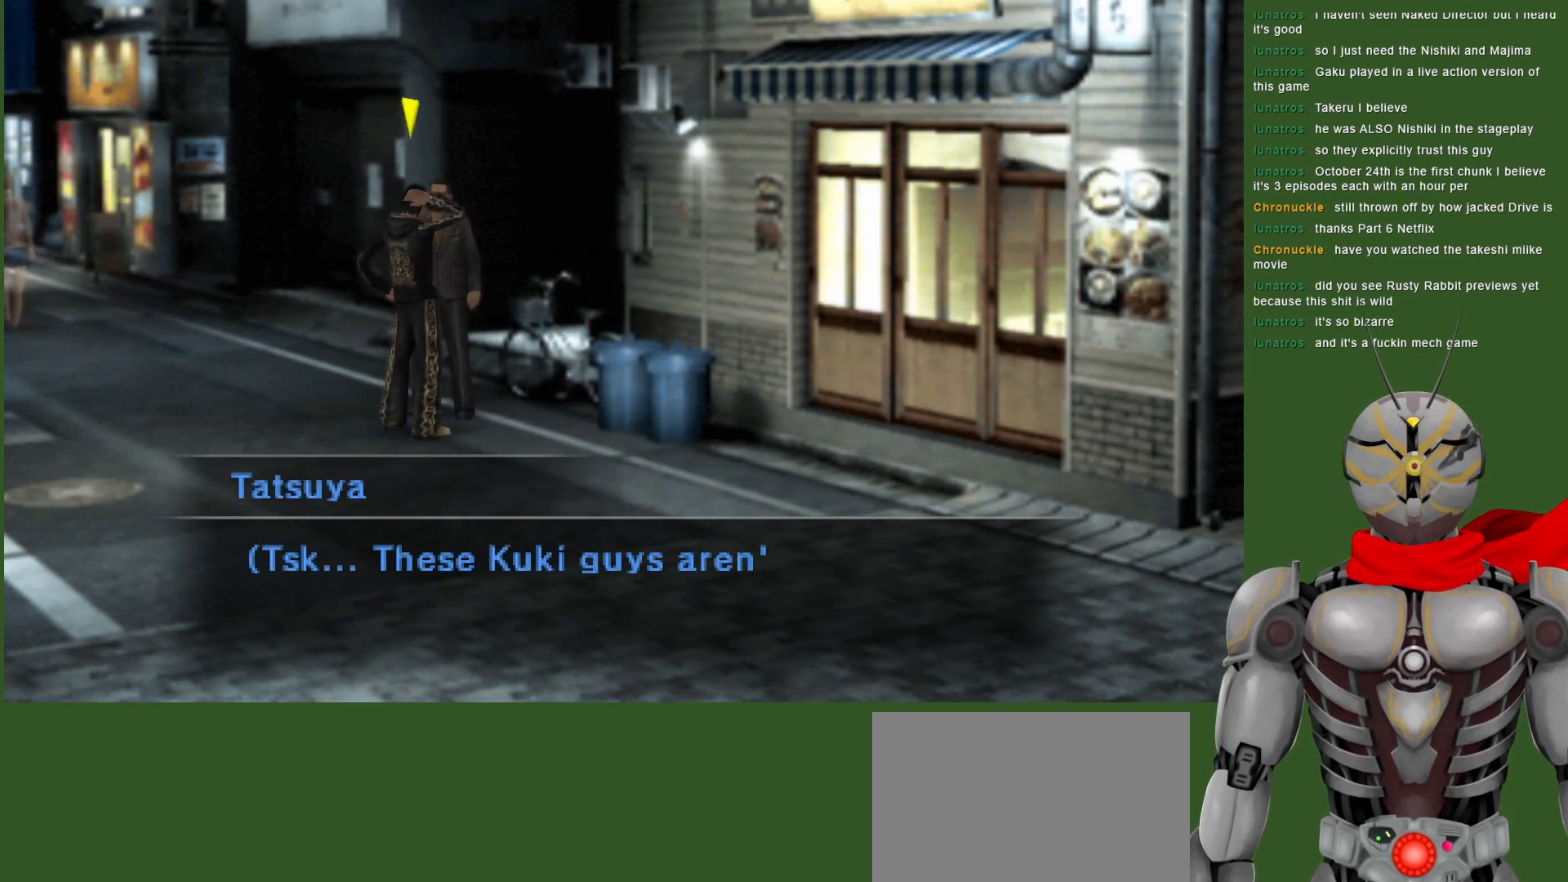
{"buttons": [], "left_stick": "center", "right_stick": "center", "events": []}
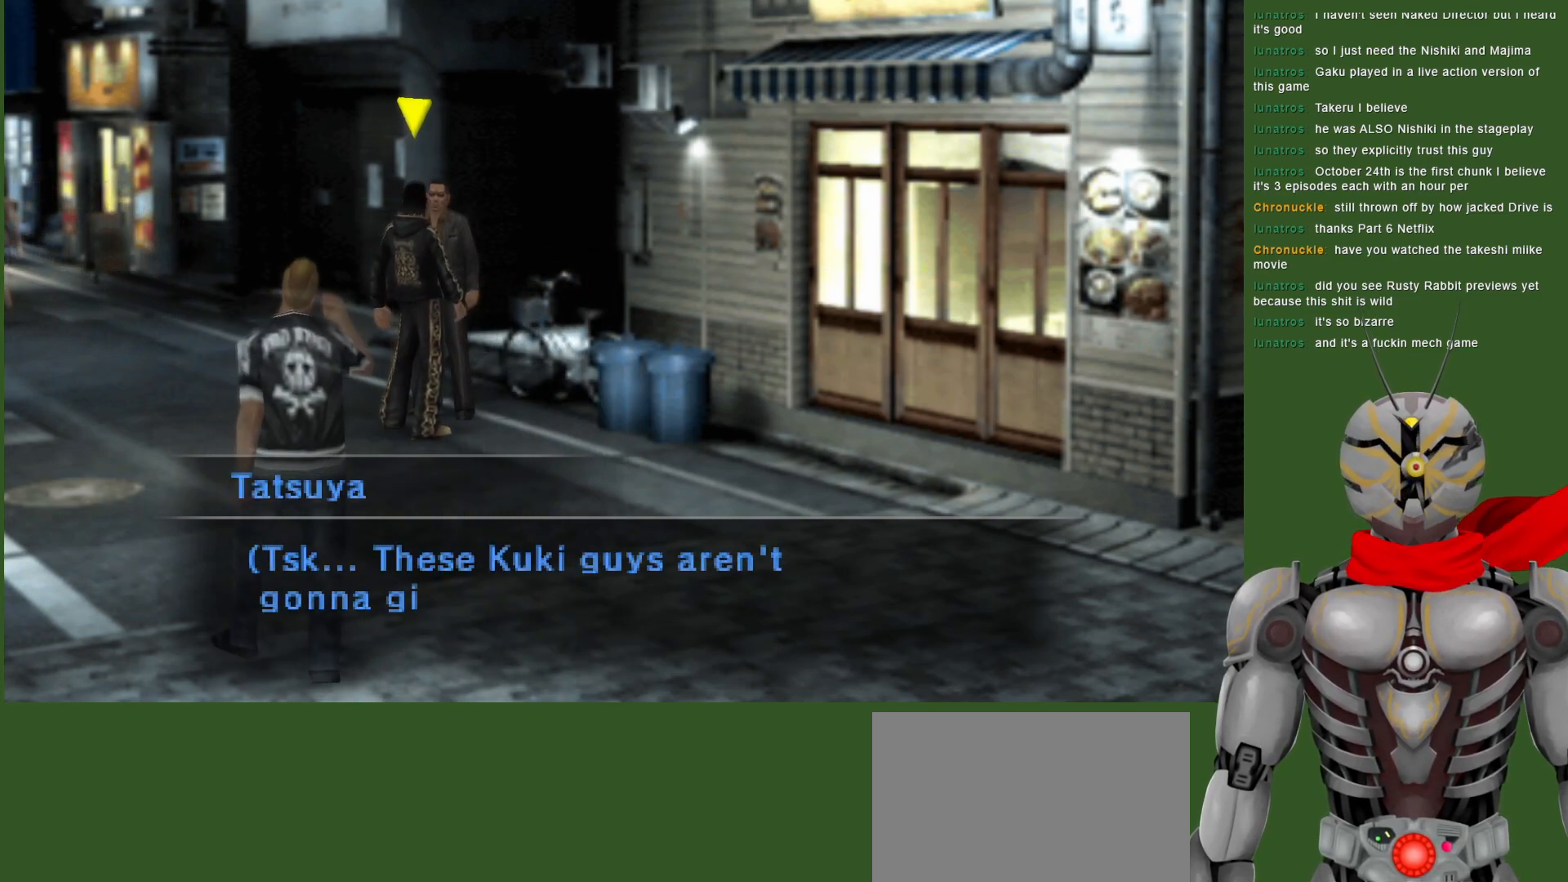
{"buttons": [], "left_stick": "center", "right_stick": "center", "events": []}
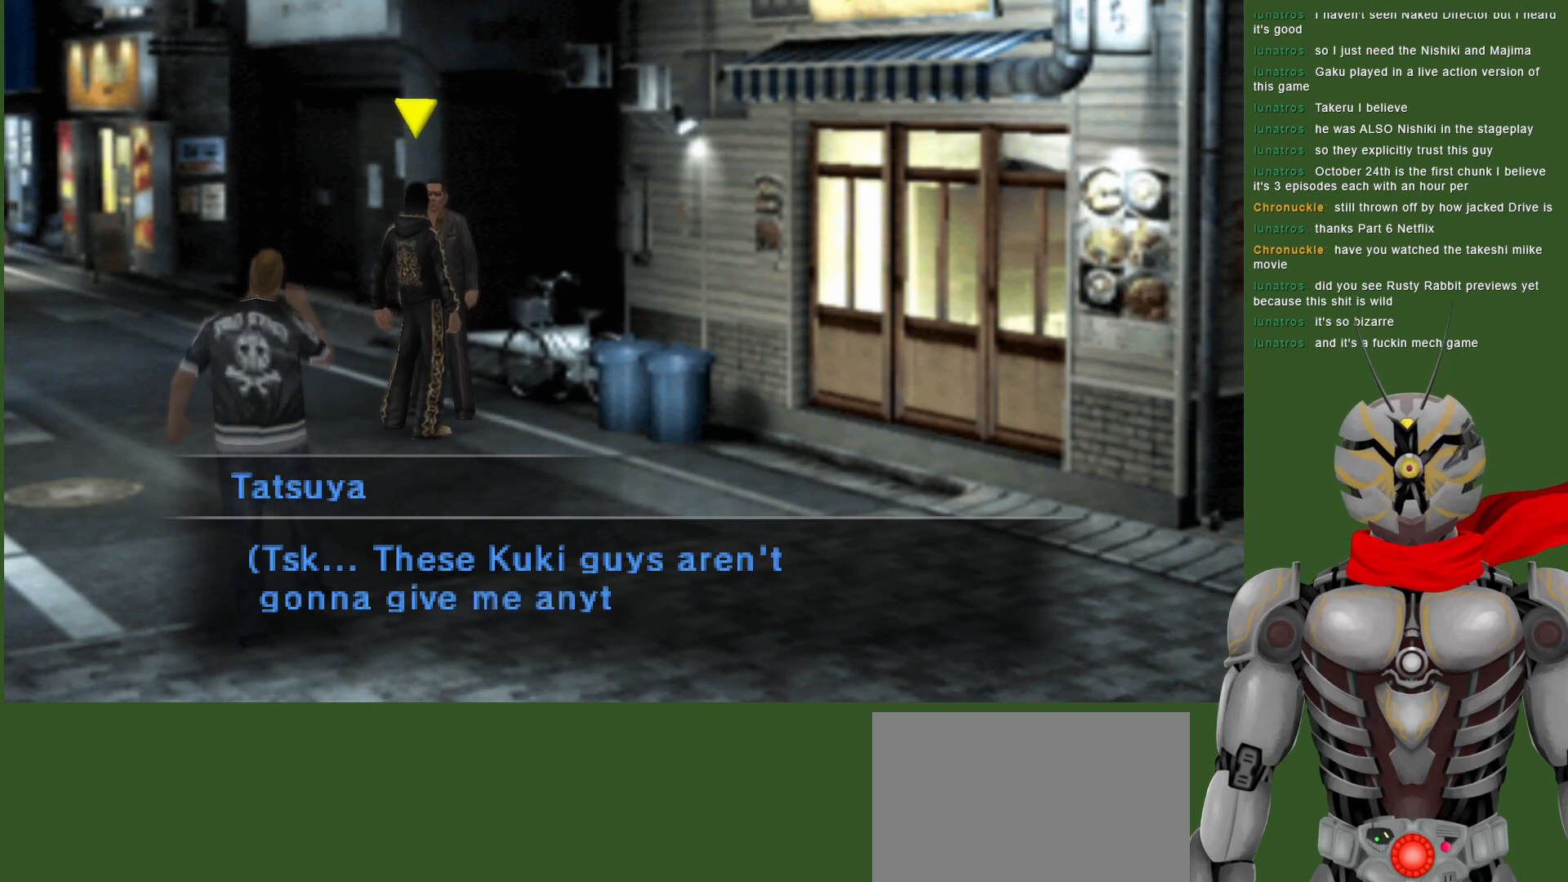
{"buttons": [], "left_stick": "center", "right_stick": "center", "events": []}
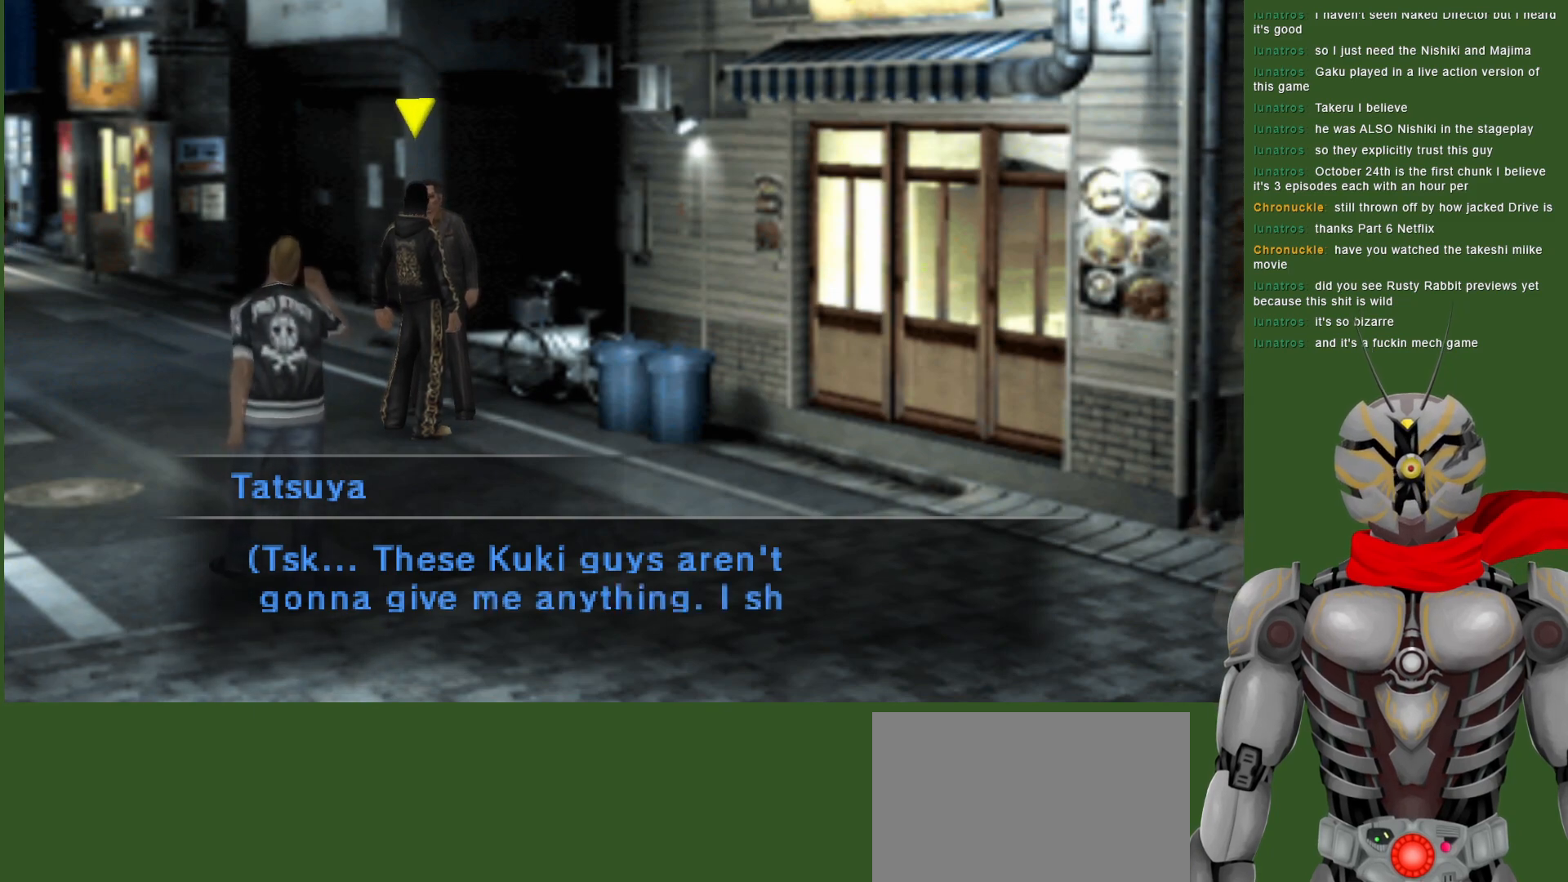
{"buttons": [], "left_stick": "center", "right_stick": "center", "events": []}
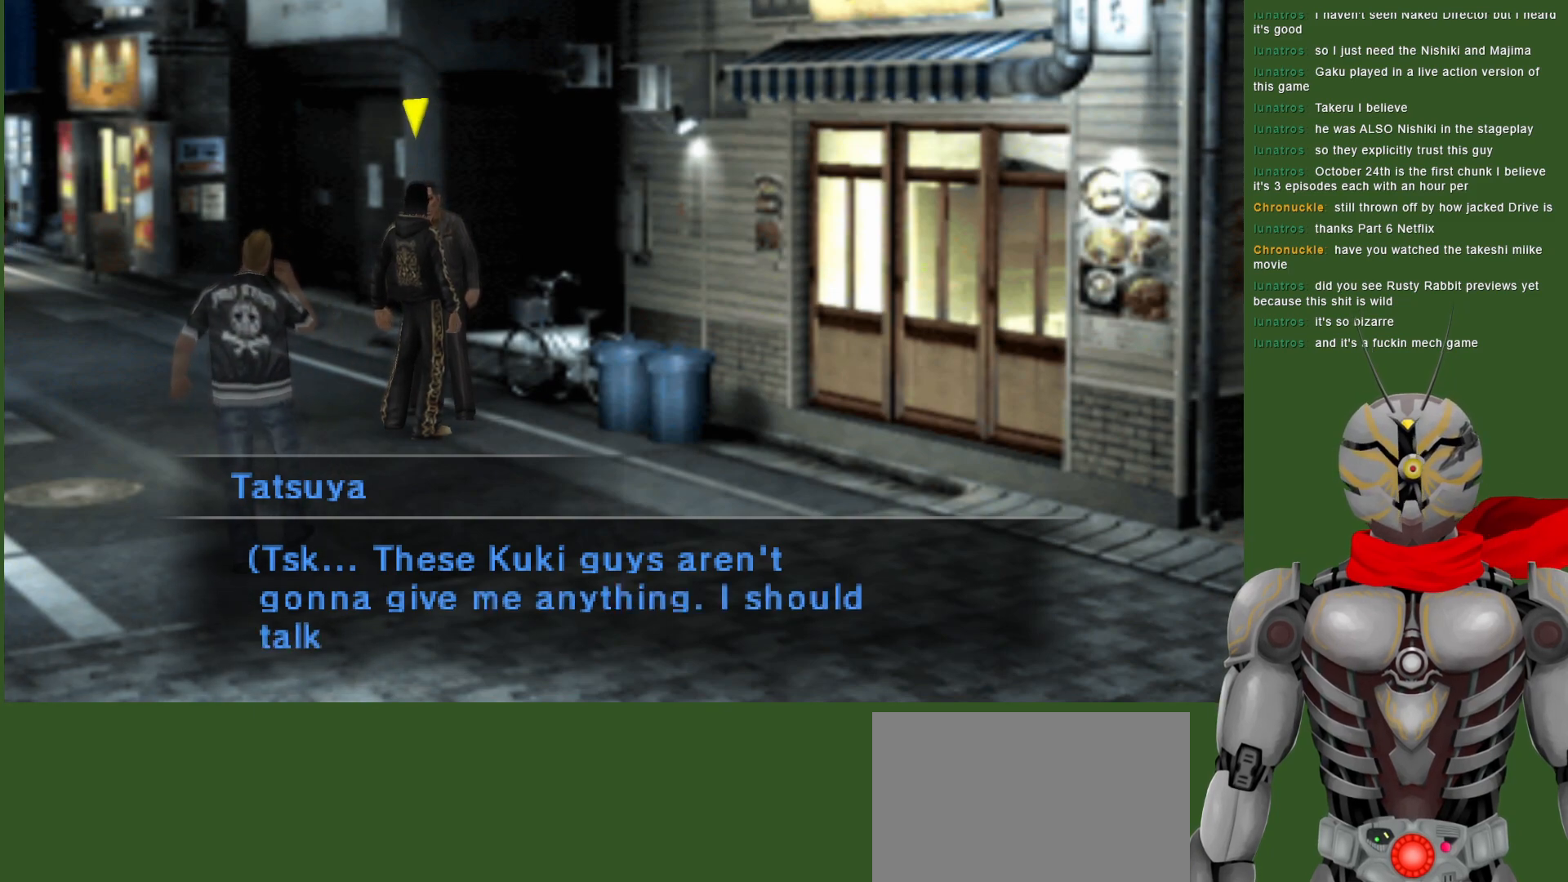
{"buttons": [], "left_stick": "center", "right_stick": "center", "events": []}
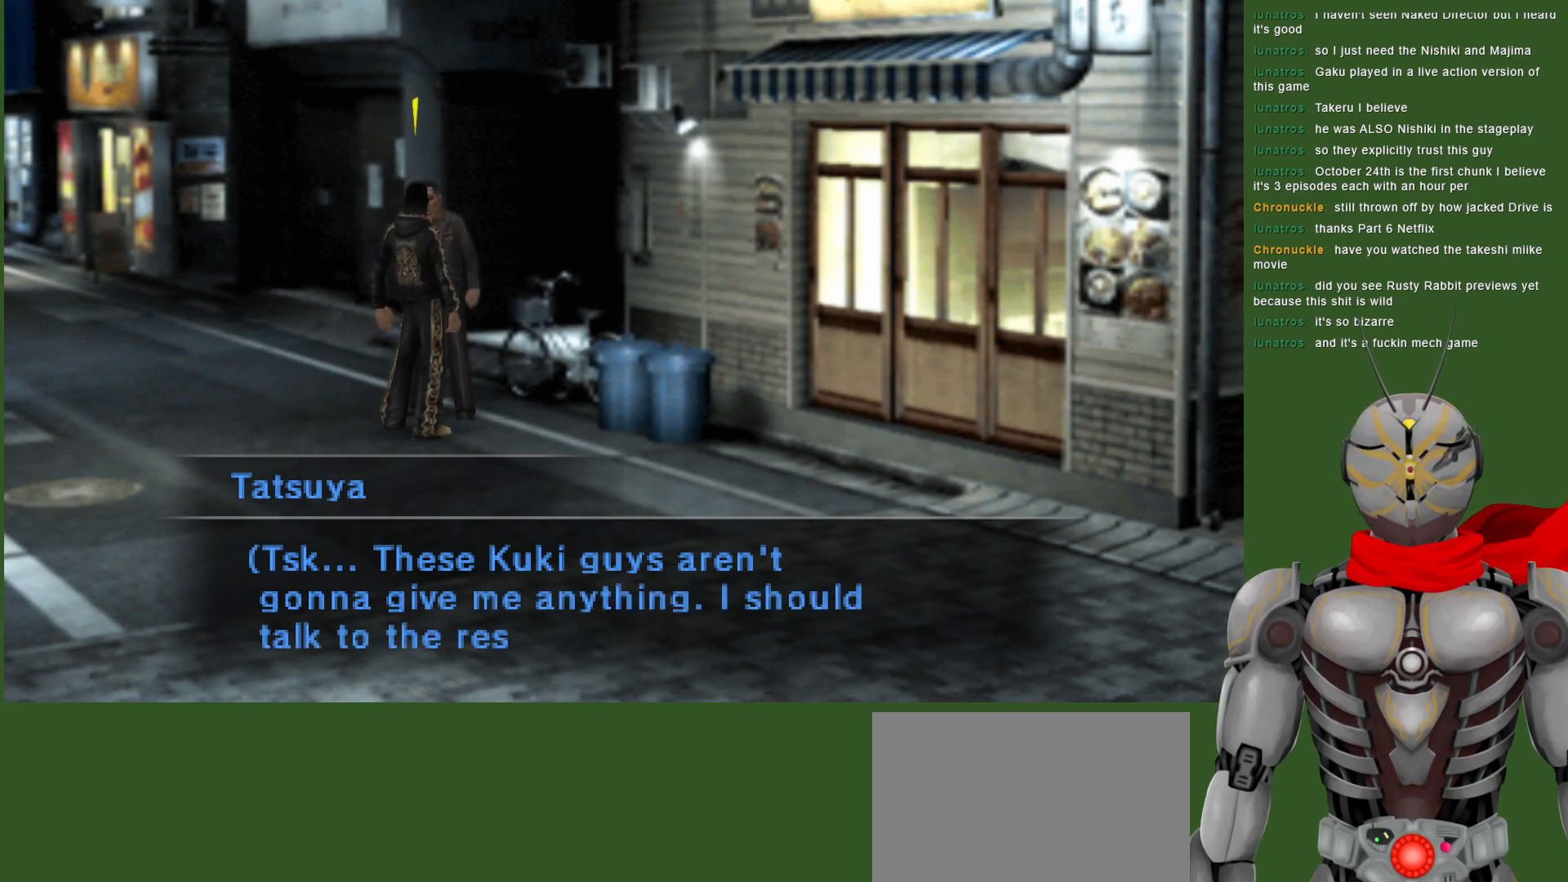
{"buttons": [], "left_stick": "center", "right_stick": "center", "events": [[350, "CIRCLE", "down"], [467, "CIRCLE", "up"]]}
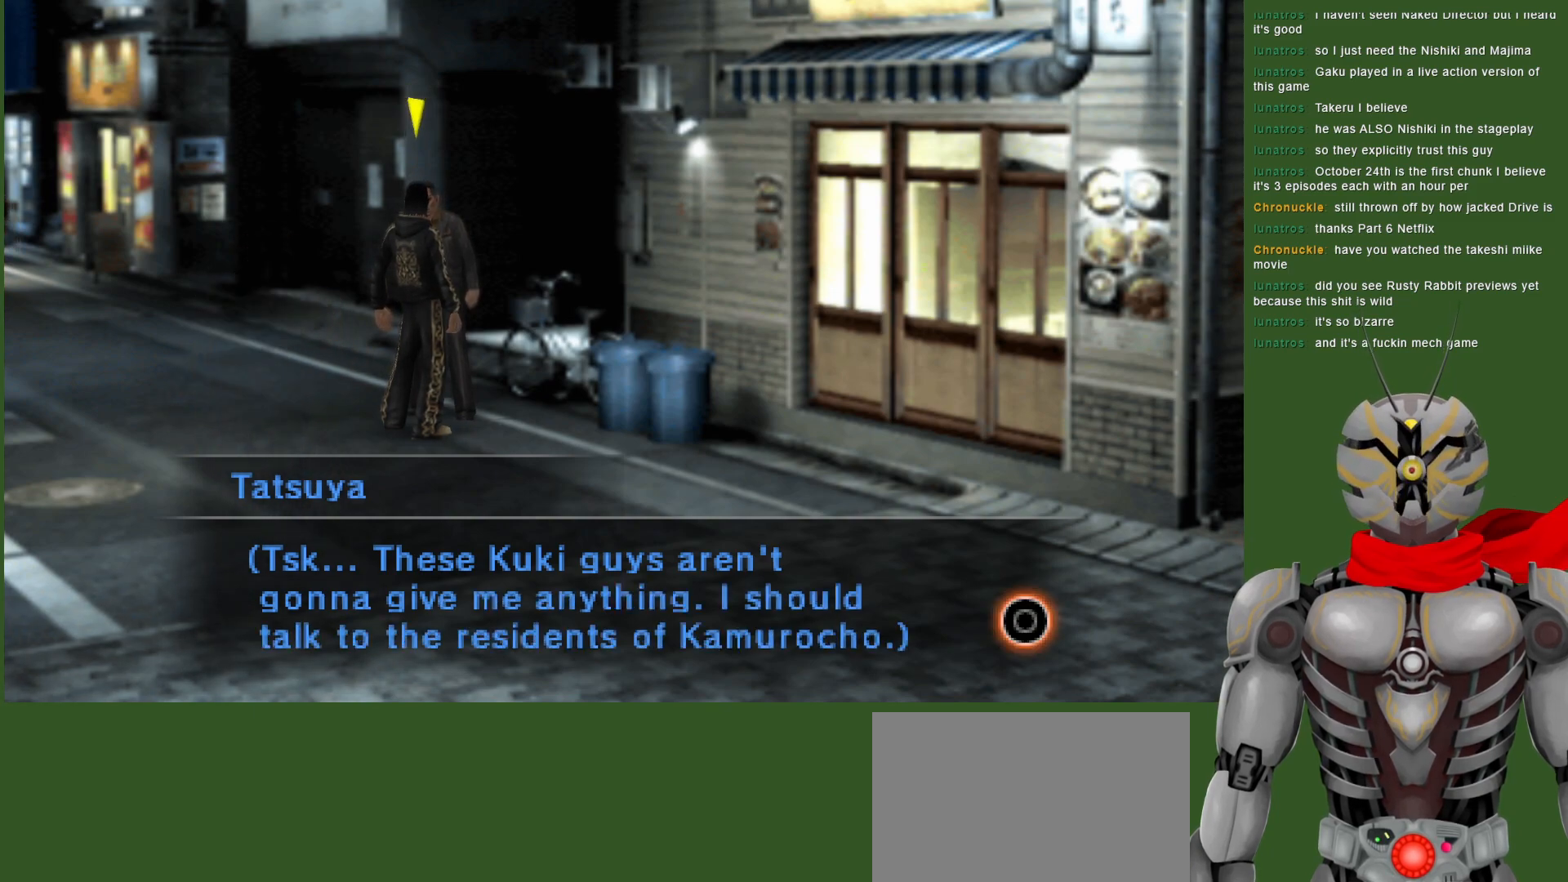
{"buttons": [], "left_stick": "center", "right_stick": "center", "events": []}
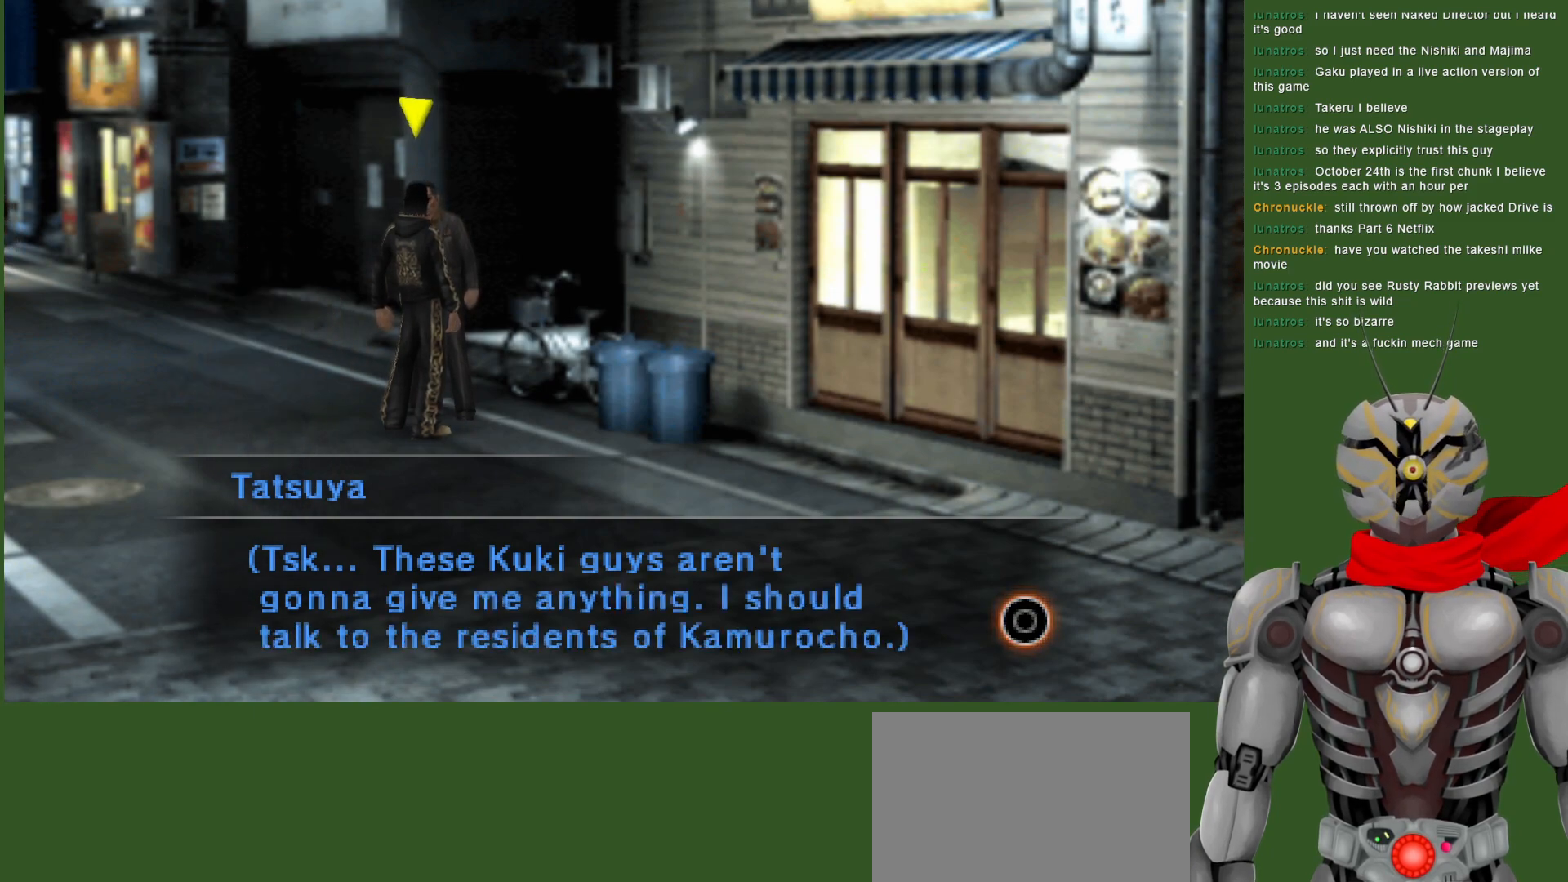
{"buttons": [], "left_stick": "down-right", "right_stick": "center", "events": [[50, "CIRCLE", "down"], [67, "left_stick", "down-right"], [167, "CIRCLE", "up"]]}
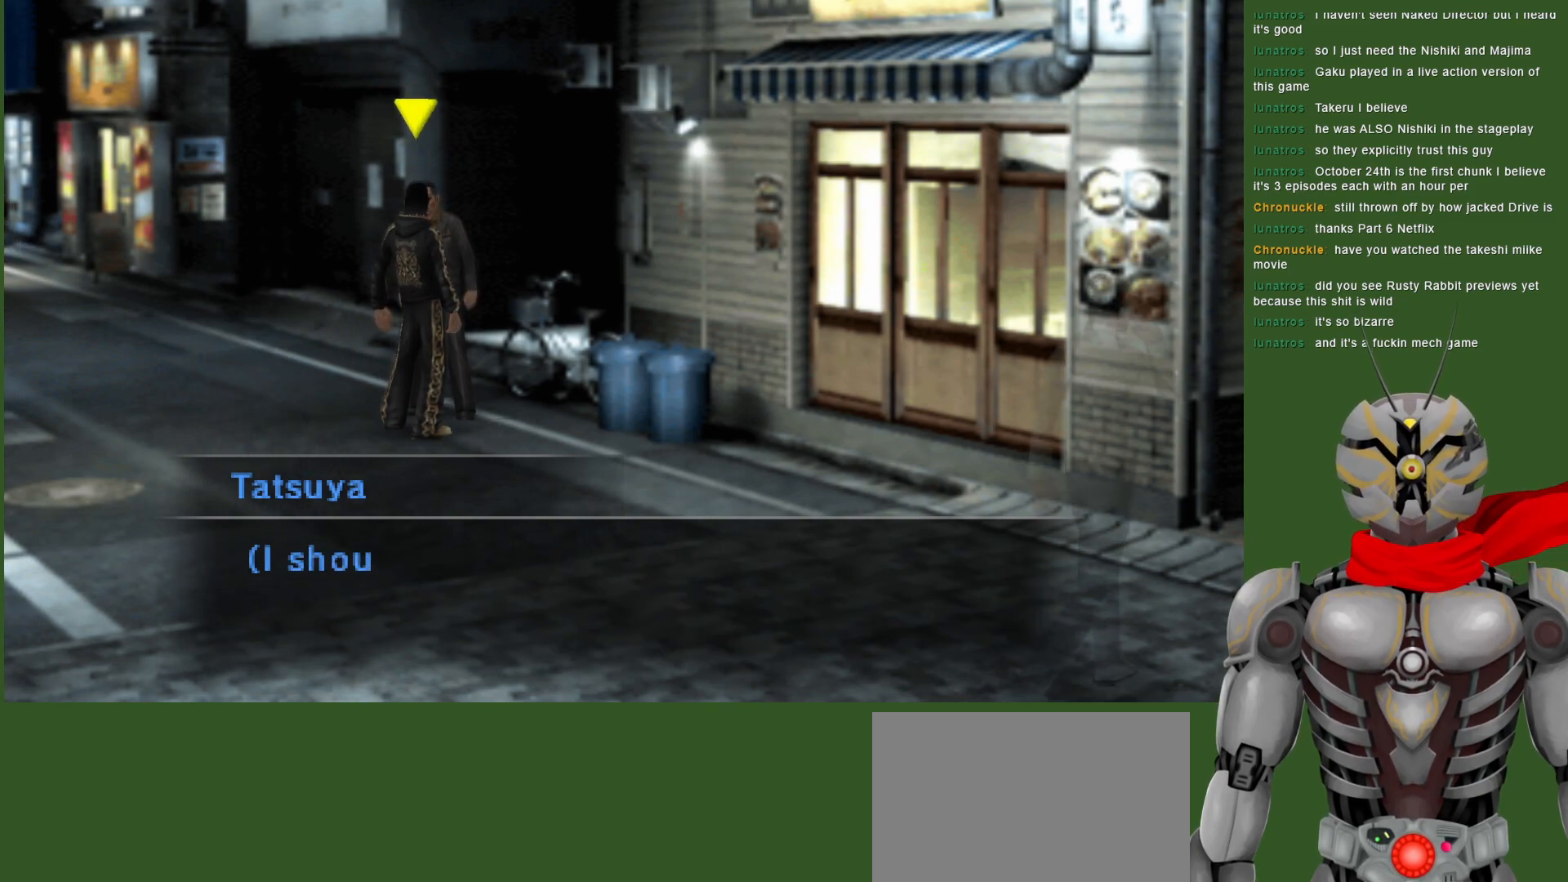
{"buttons": [], "left_stick": "center", "right_stick": "center", "events": [[150, "left_stick", "center"], [217, "CIRCLE", "down"], [350, "CIRCLE", "up"]]}
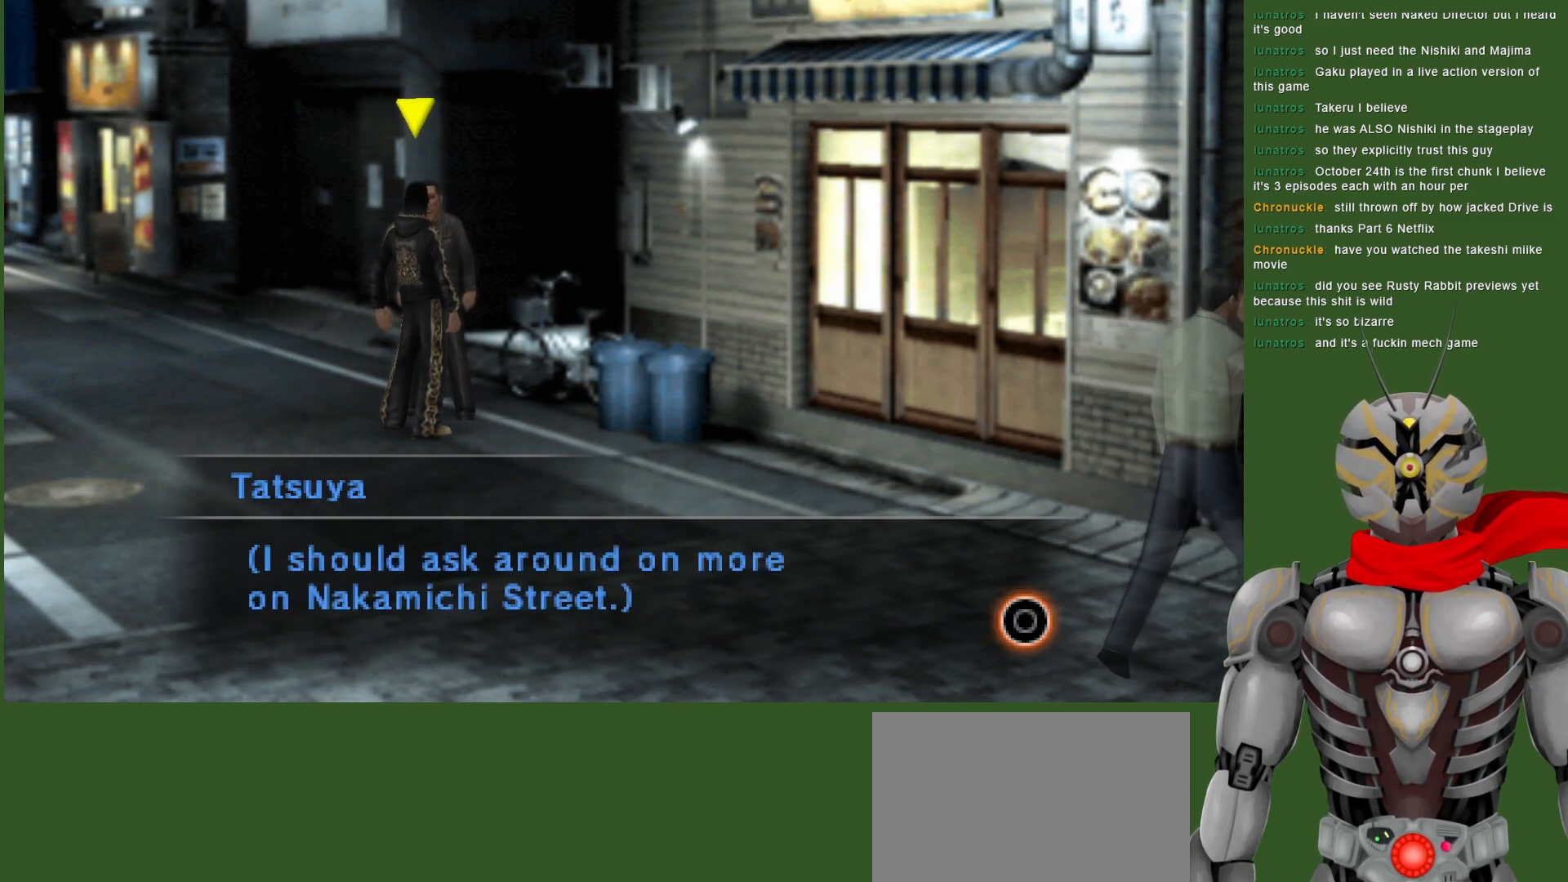
{"buttons": [], "left_stick": "center", "right_stick": "center", "events": []}
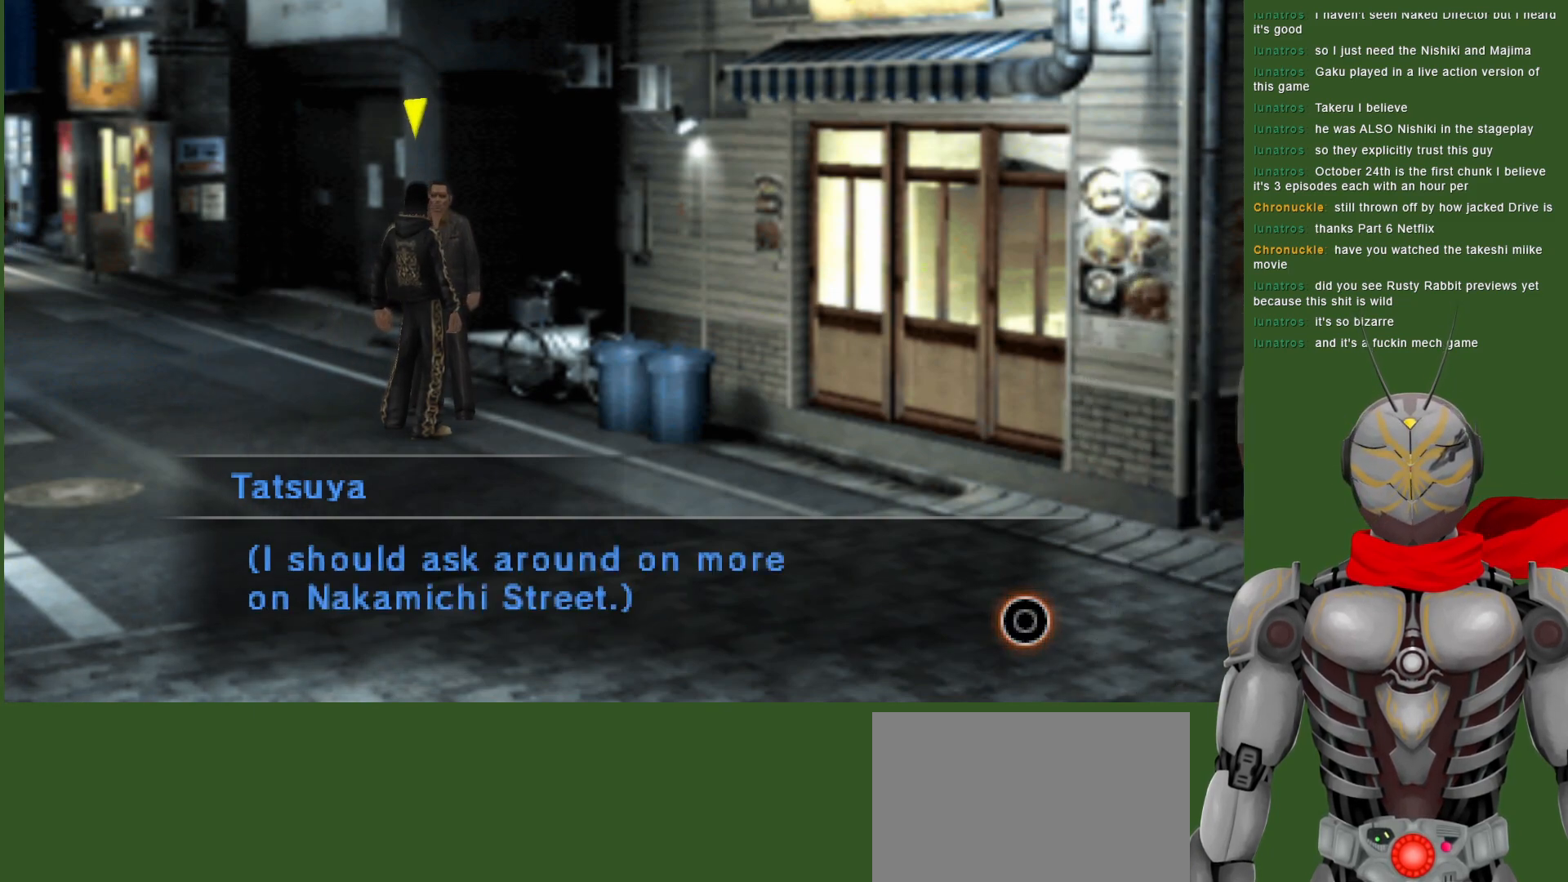
{"buttons": ["CIRCLE"], "left_stick": "down-right", "right_stick": "center", "events": [[183, "left_stick", "down-right"], [433, "CIRCLE", "down"]]}
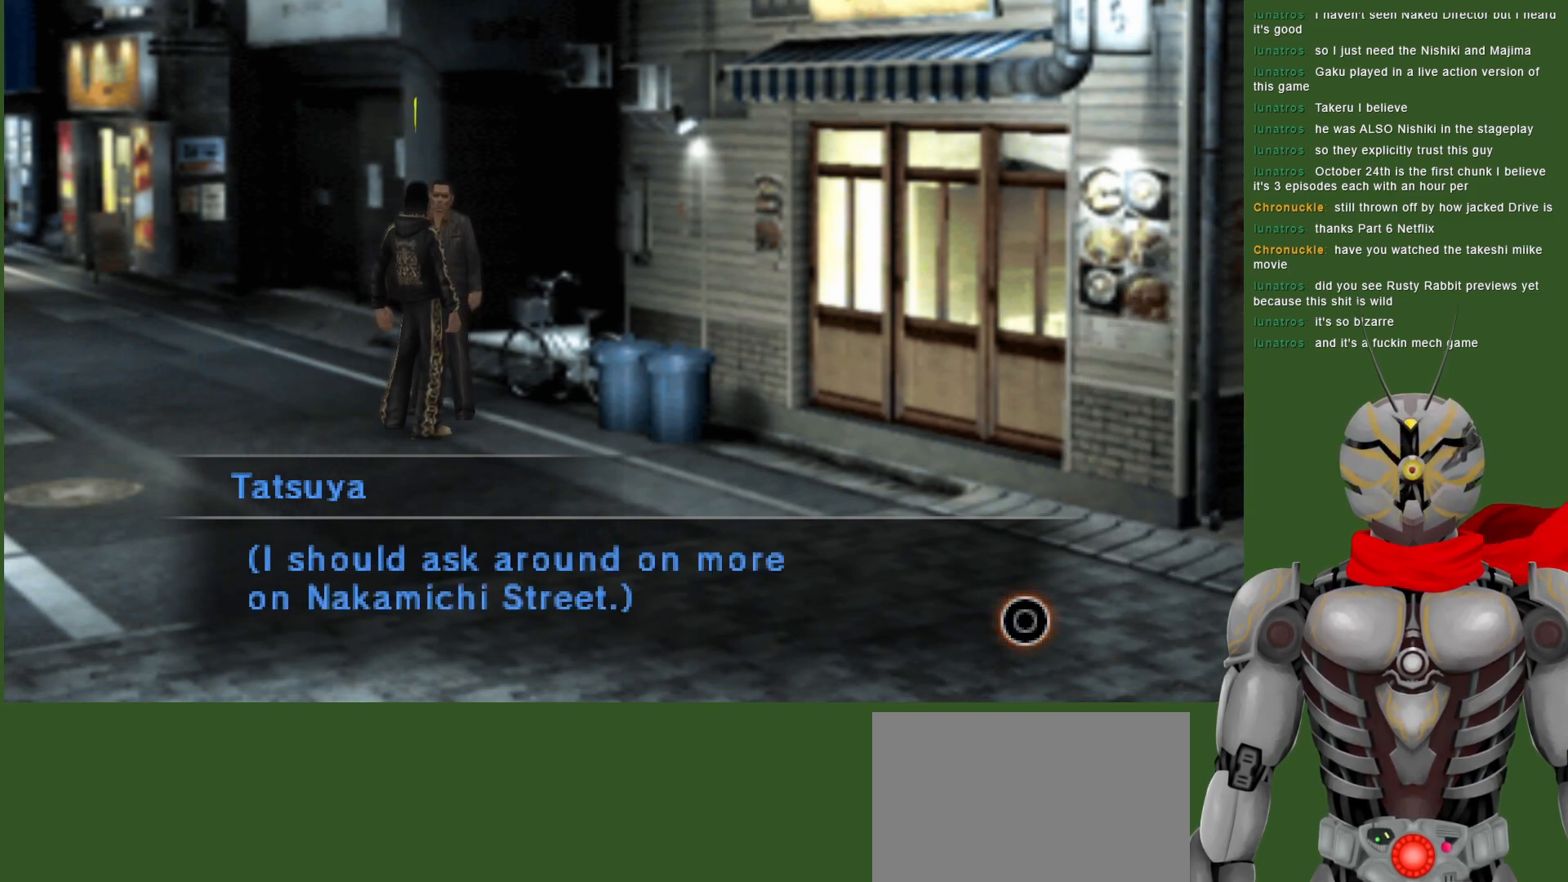
{"buttons": [], "left_stick": "down-right", "right_stick": "center", "events": [[50, "CIRCLE", "up"]]}
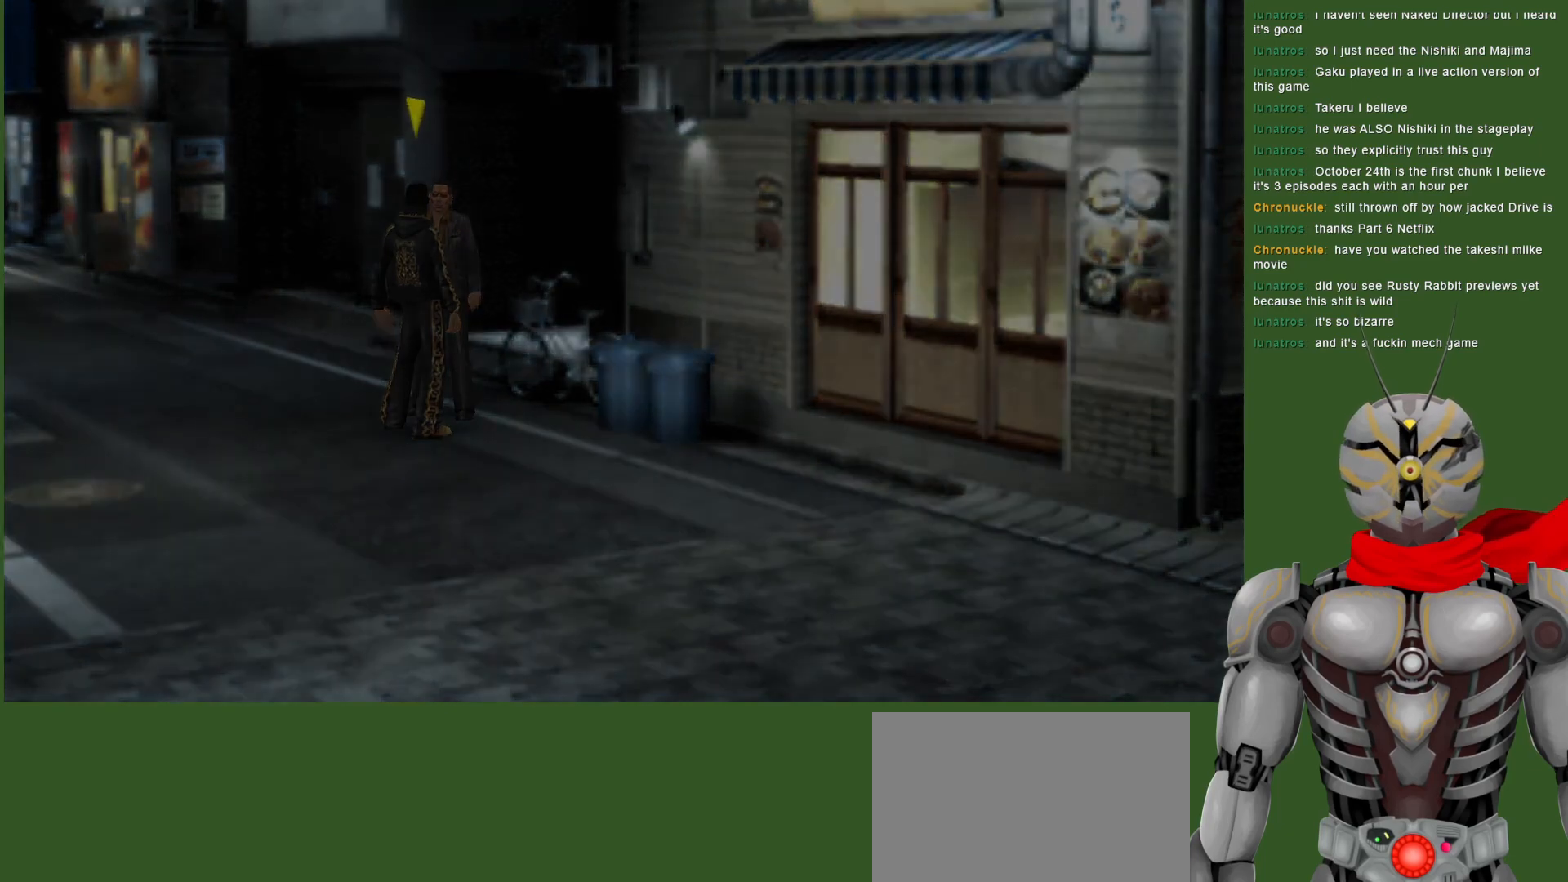
{"buttons": [], "left_stick": "center", "right_stick": "center", "events": [[100, "left_stick", "center"]]}
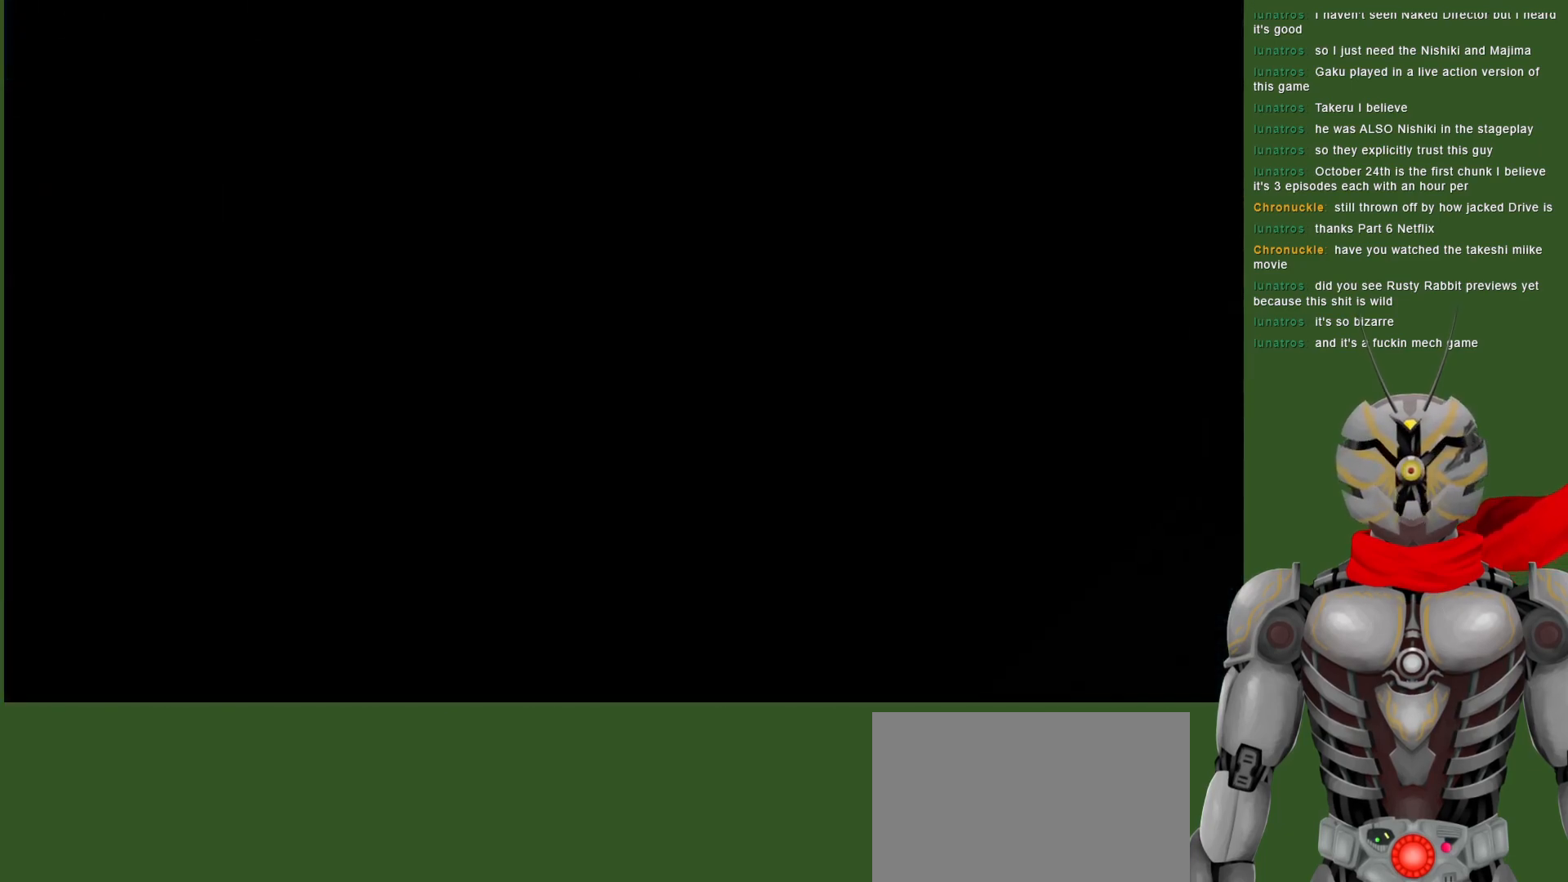
{"buttons": [], "left_stick": "center", "right_stick": "center", "events": []}
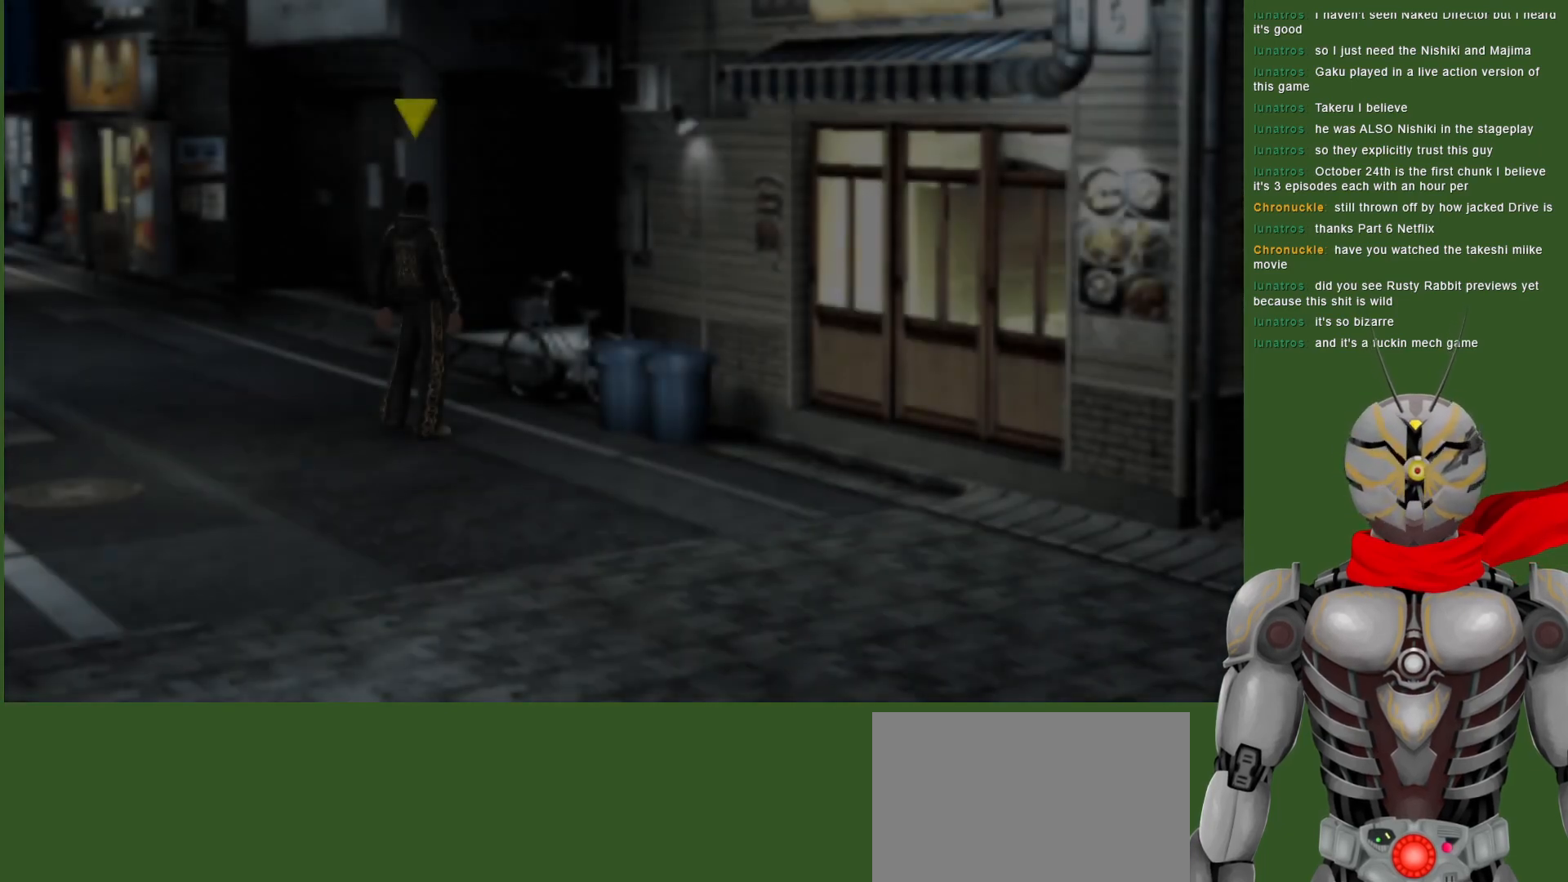
{"buttons": [], "left_stick": "down-right", "right_stick": "center", "events": [[83, "left_stick", "down-right"]]}
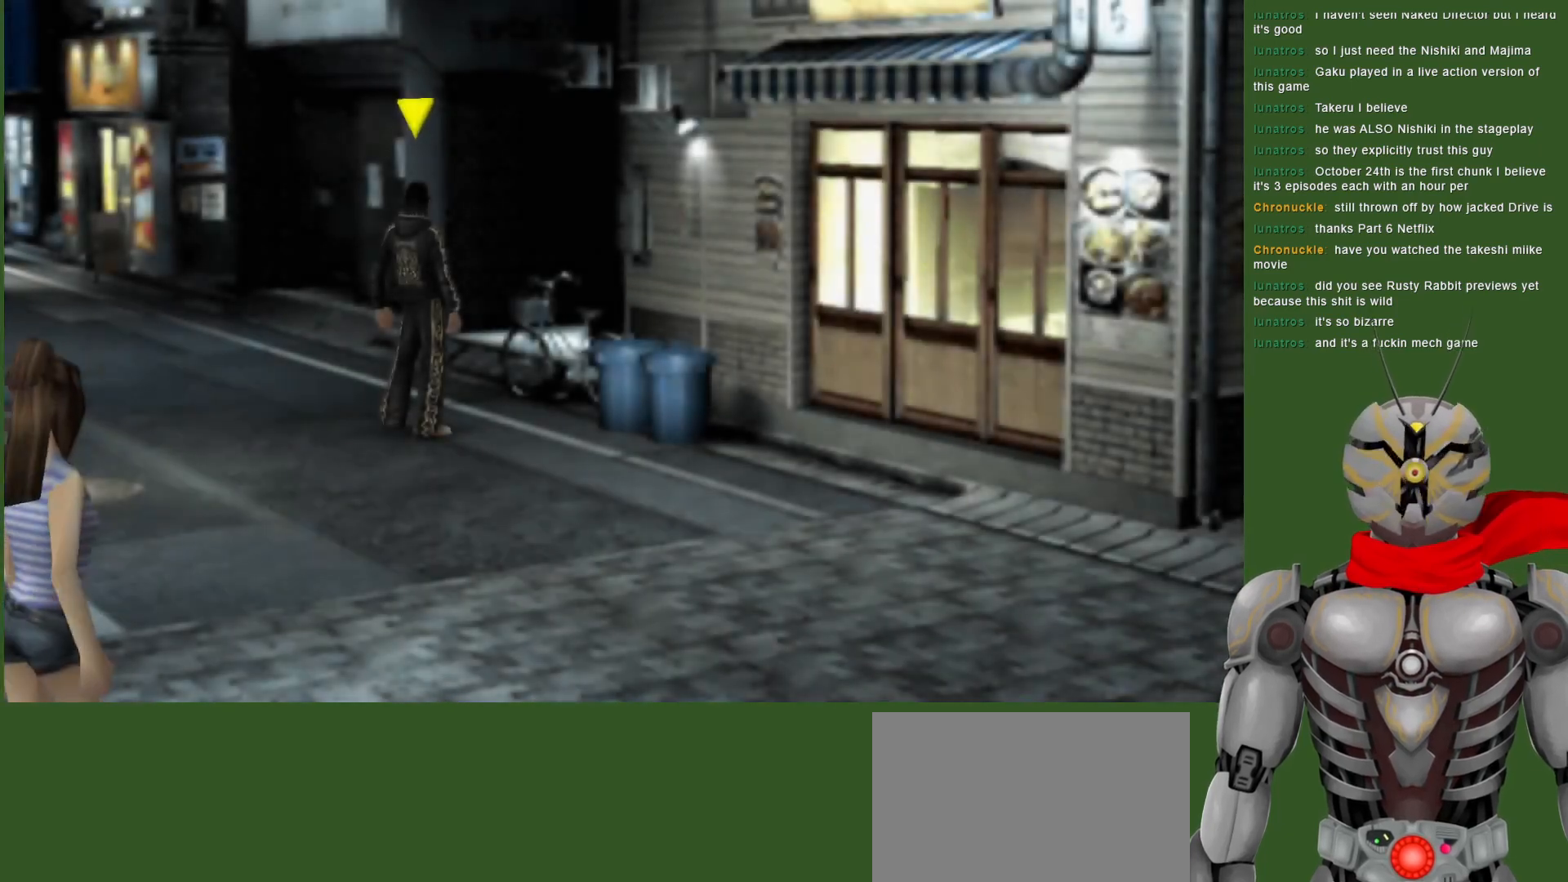
{"buttons": [], "left_stick": "down-right", "right_stick": "center", "events": []}
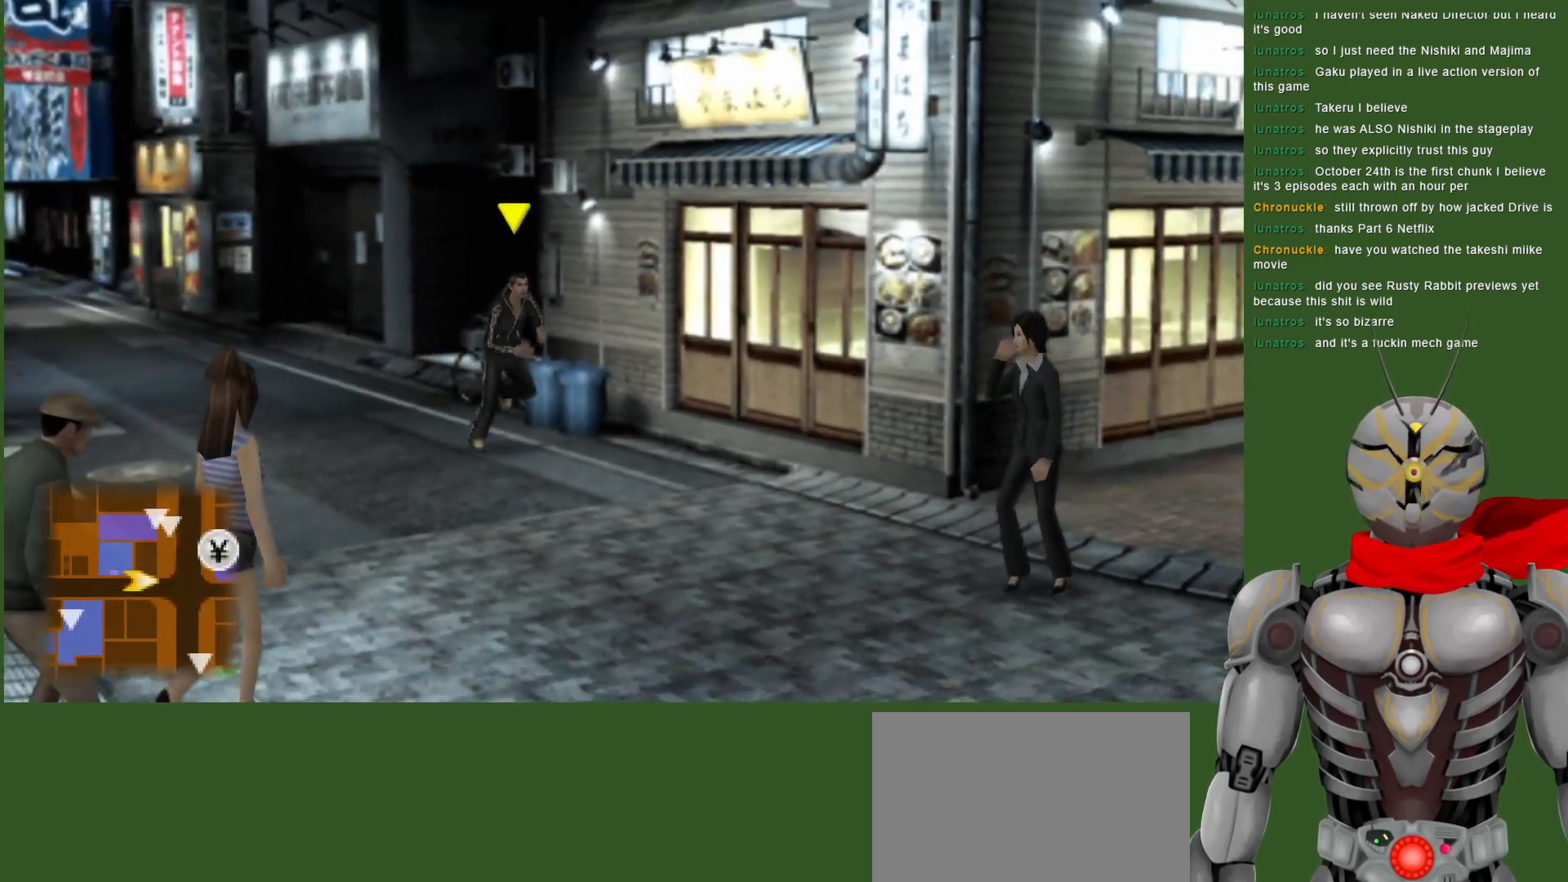
{"buttons": [], "left_stick": "down-right", "right_stick": "center", "events": []}
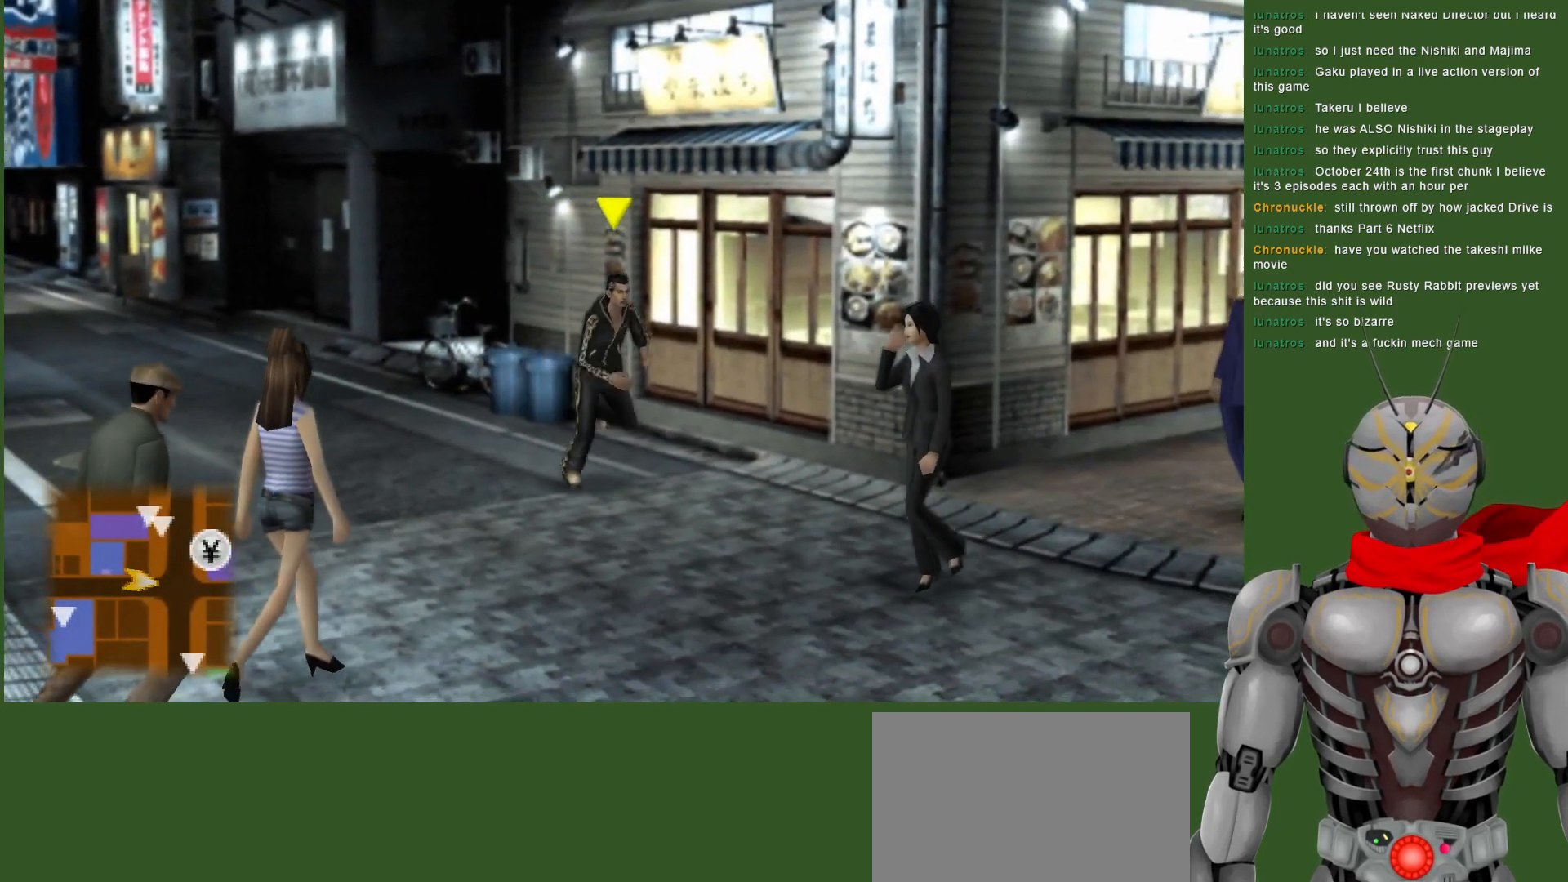
{"buttons": [], "left_stick": "down-right", "right_stick": "center", "events": []}
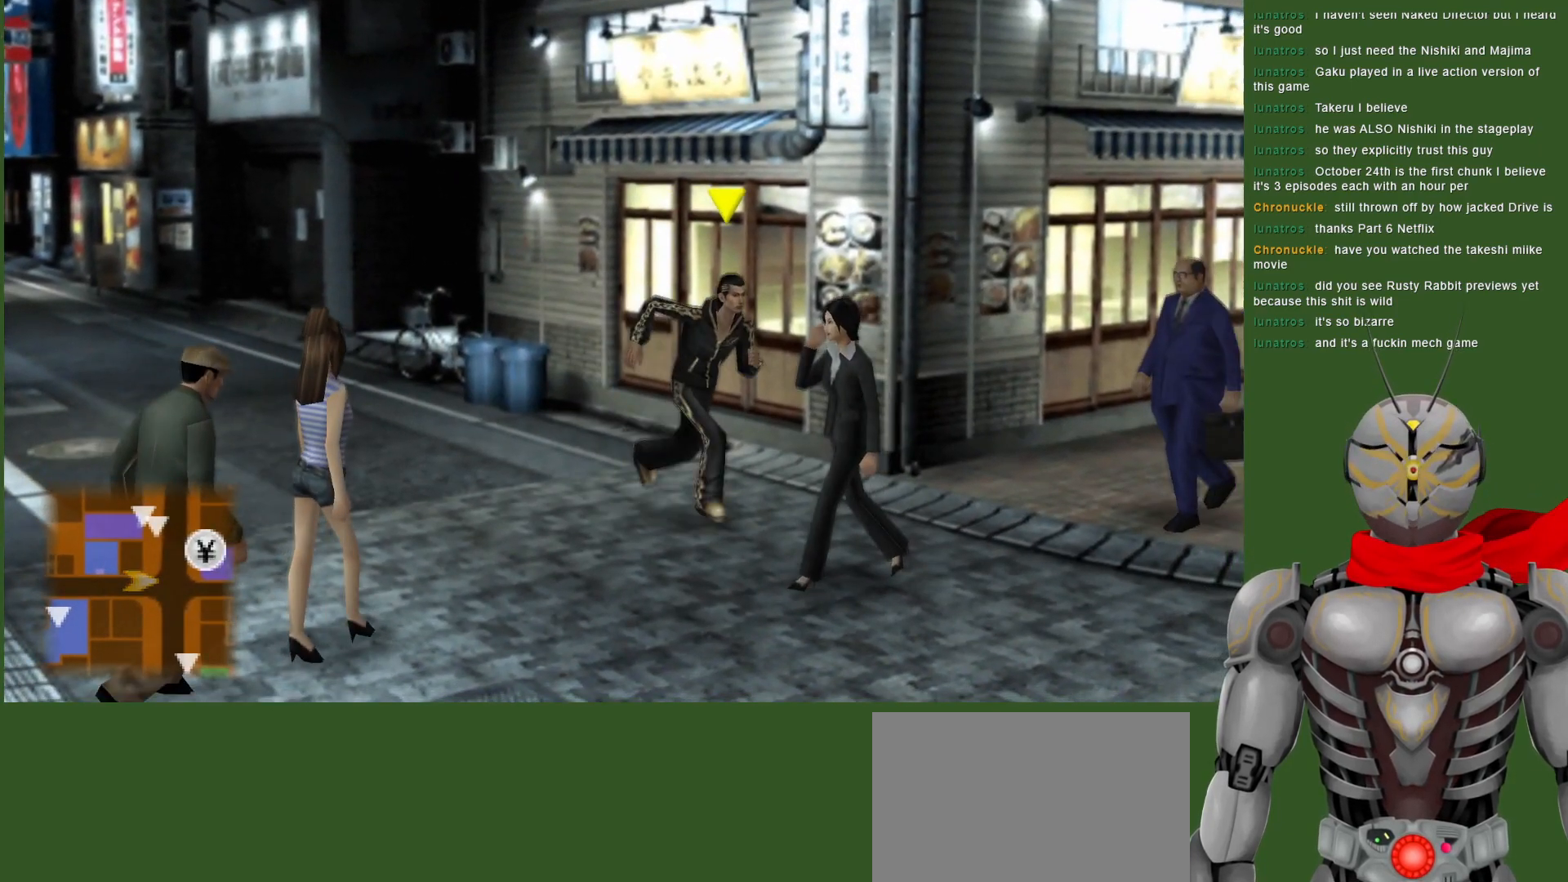
{"buttons": [], "left_stick": "up-right", "right_stick": "center", "events": [[417, "left_stick", "up-right"]]}
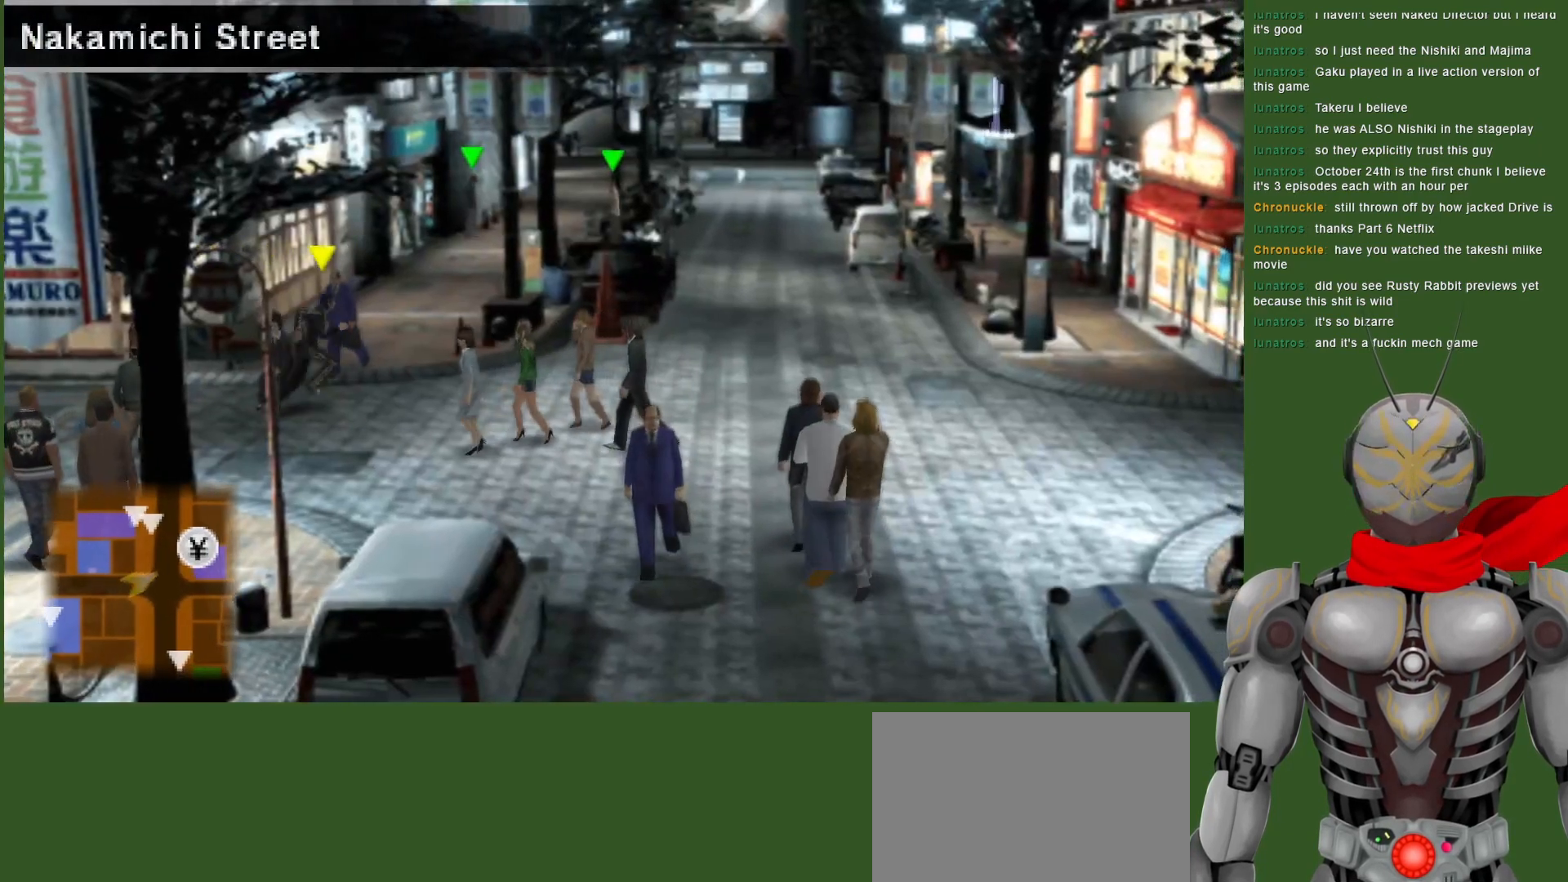
{"buttons": [], "left_stick": "up", "right_stick": "center", "events": [[350, "left_stick", "up"]]}
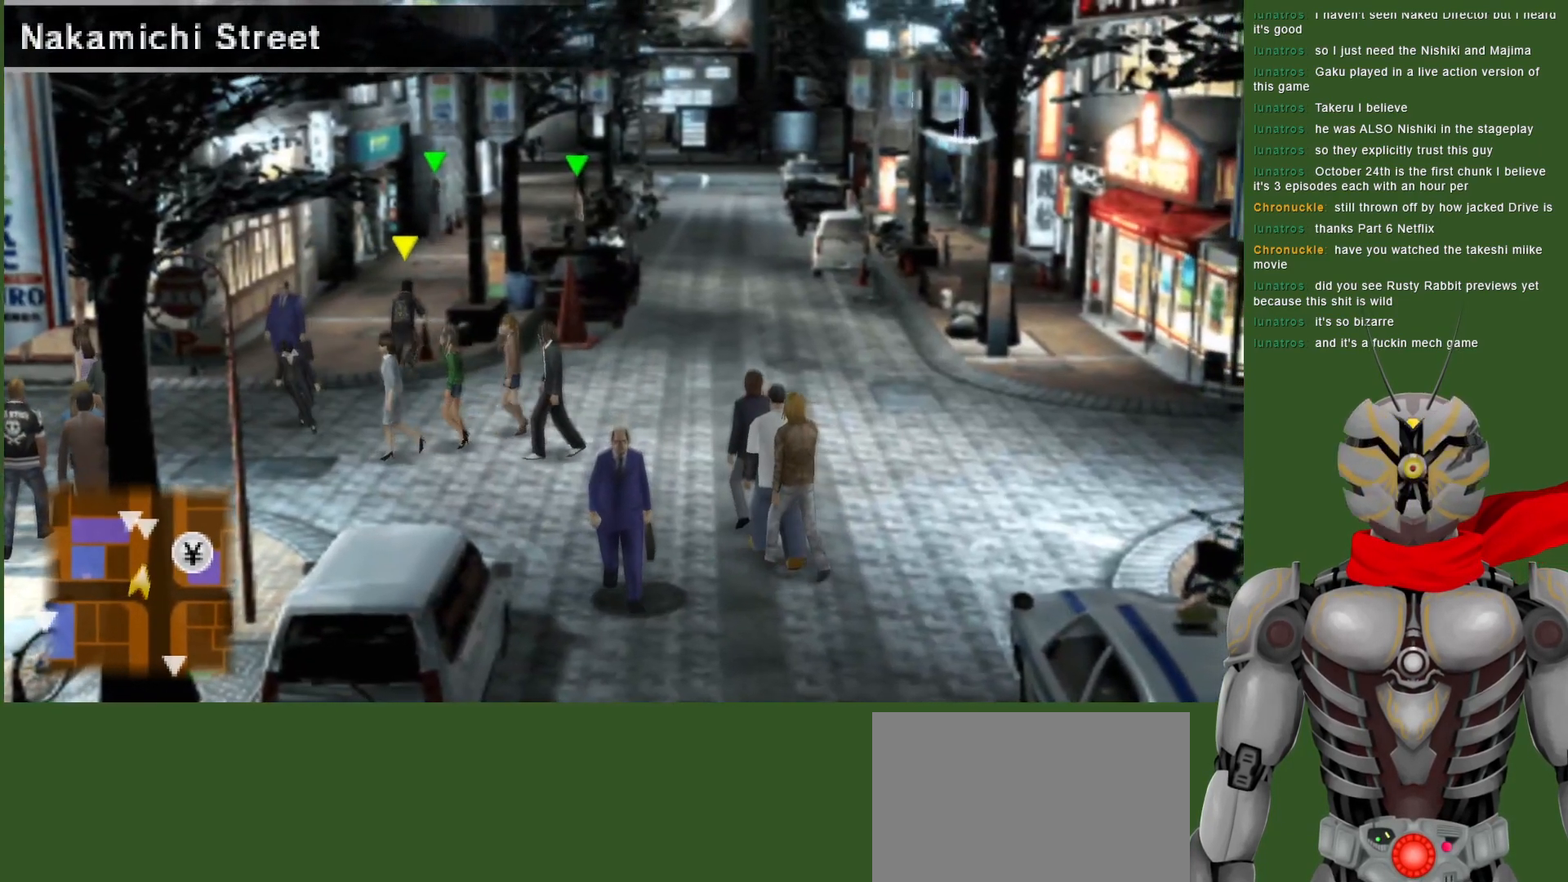
{"buttons": [], "left_stick": "up", "right_stick": "center", "events": []}
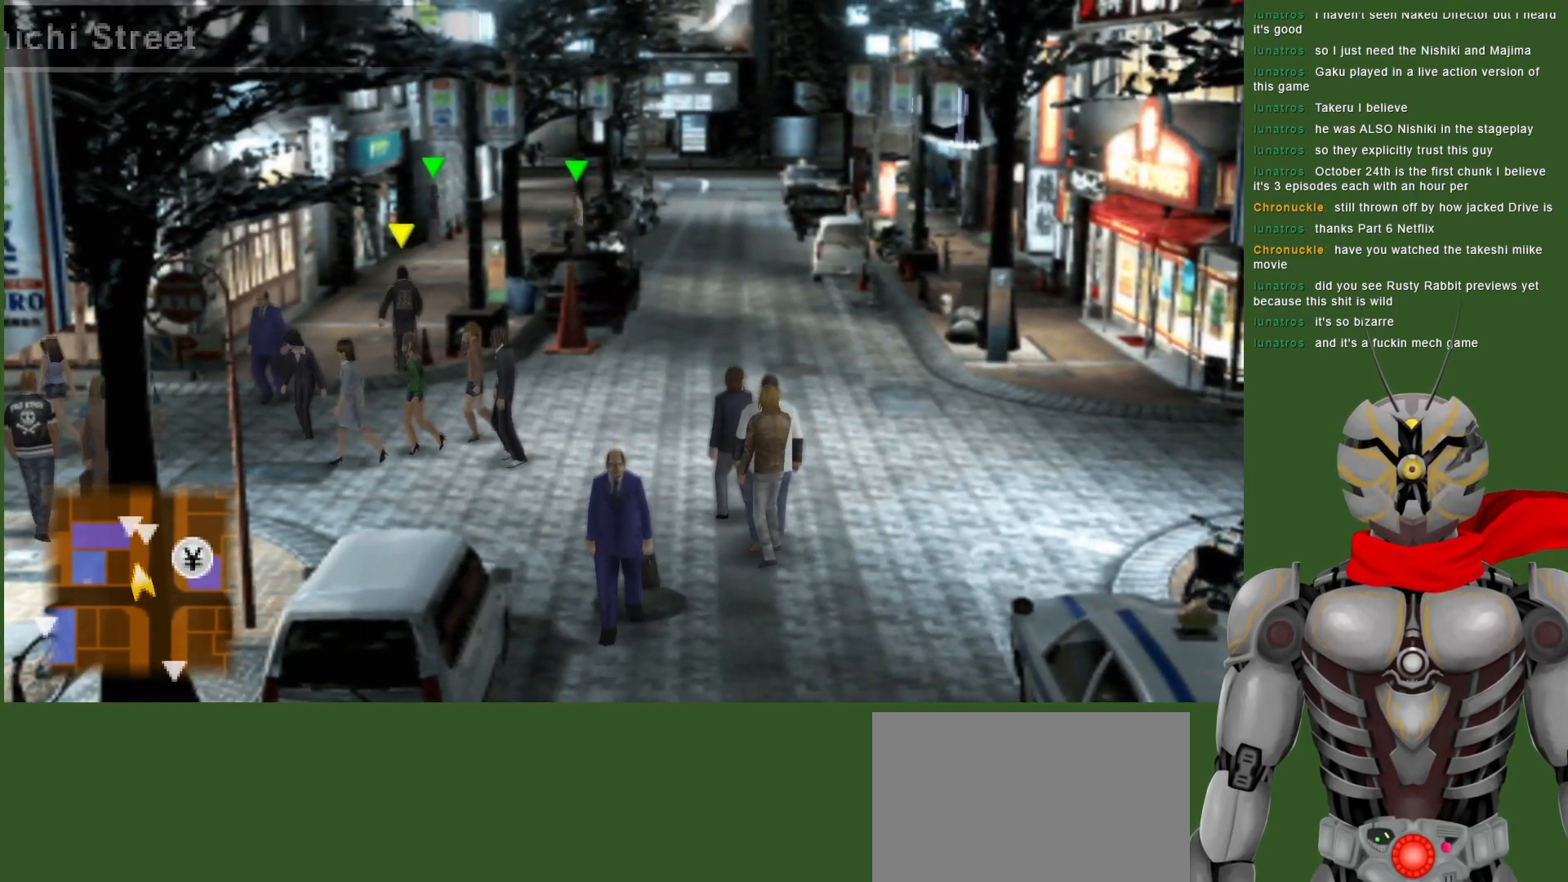
{"buttons": [], "left_stick": "up", "right_stick": "center", "events": []}
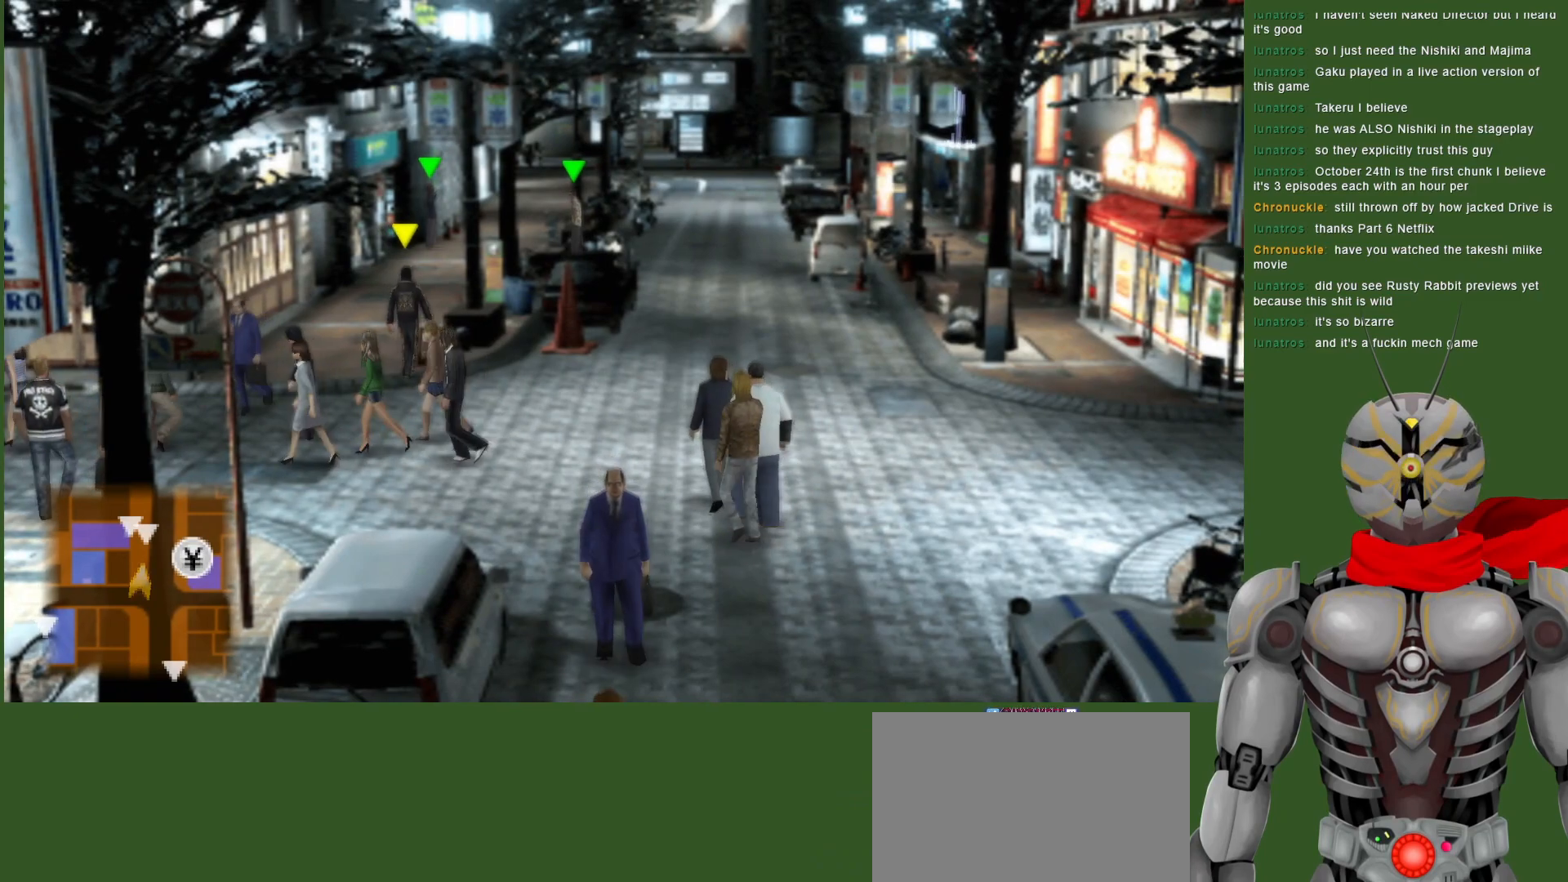
{"buttons": [], "left_stick": "up-left", "right_stick": "center", "events": [[283, "left_stick", "up-left"]]}